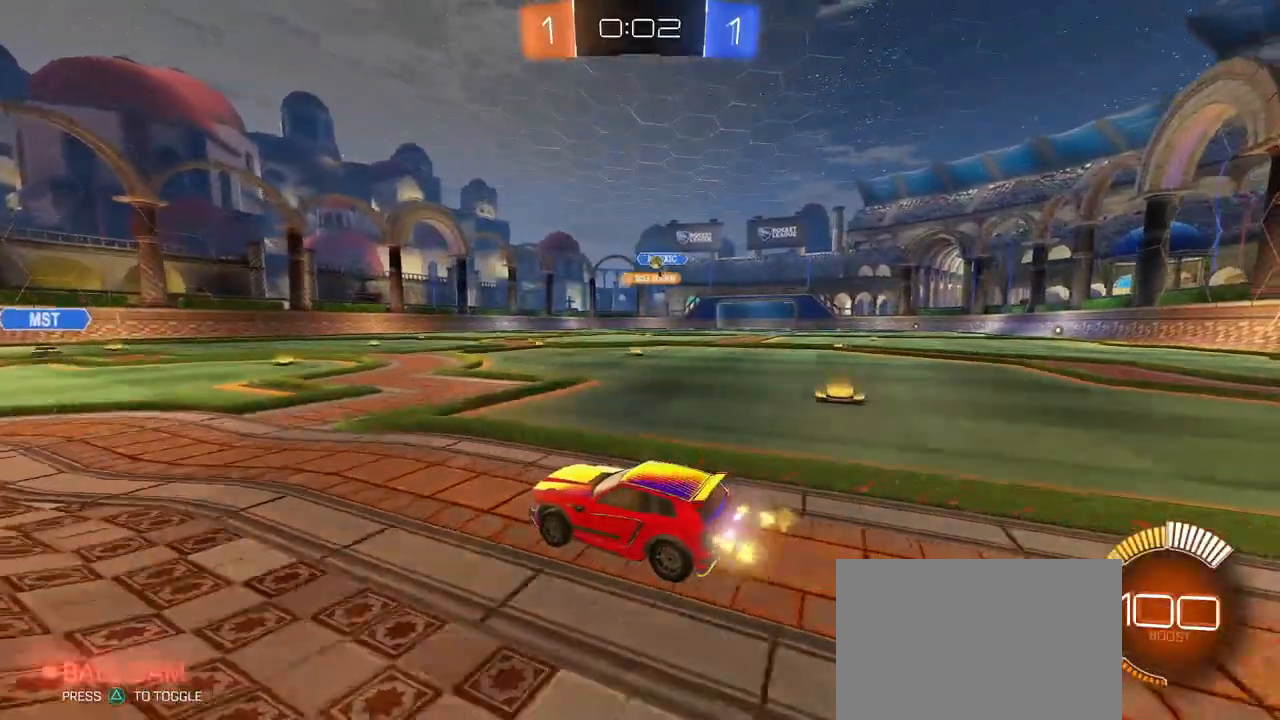
Gameplay with a controller (PlayStation layout); each line is a JSON object with the inputs held at the frame after it. "events" lists button and stick changes between this image and that frame as [ms after this image, input, new state], when the widget could be followed in between. Not read: R2.
{"buttons": ["CROSS", "L2"], "left_stick": "down", "right_stick": "center"}
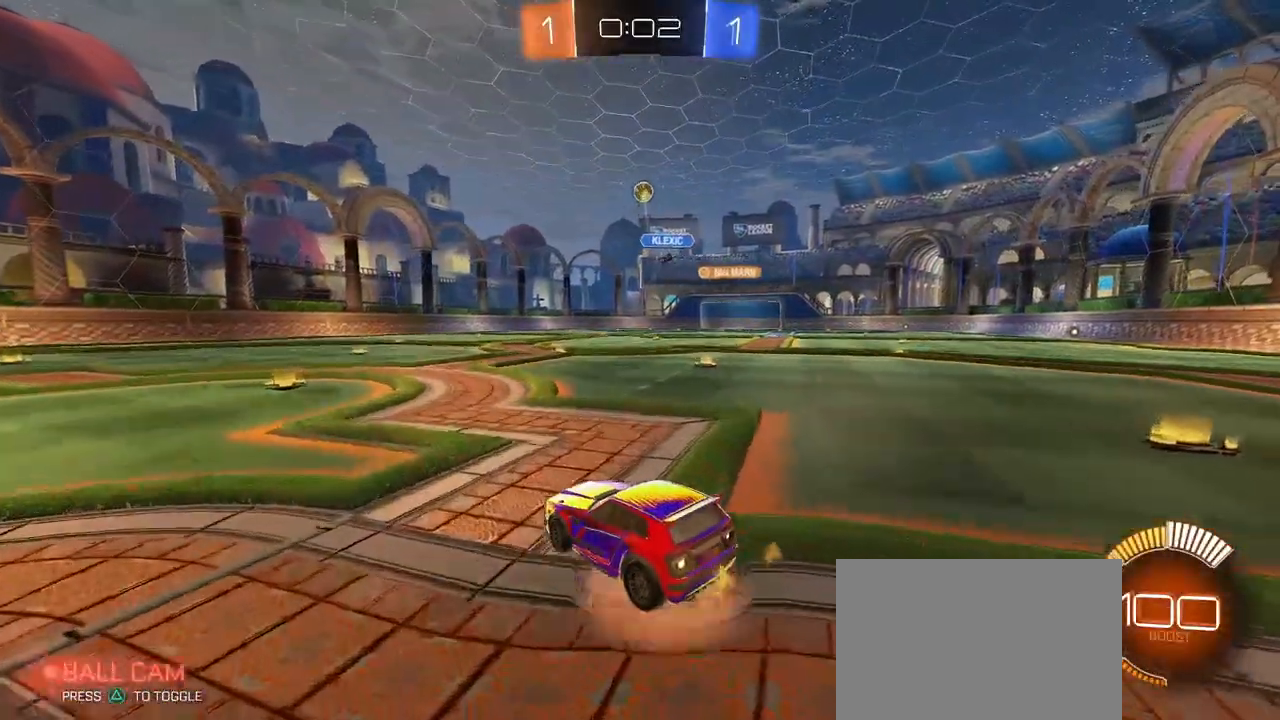
{"buttons": ["L1", "R1"], "left_stick": "down", "right_stick": "center", "events": [[200, "CROSS", "up"], [233, "left_stick", "center"], [267, "L2", "up"], [283, "CROSS", "down"], [283, "left_stick", "down"], [450, "R1", "down"], [483, "L1", "down"], [500, "CROSS", "up"]]}
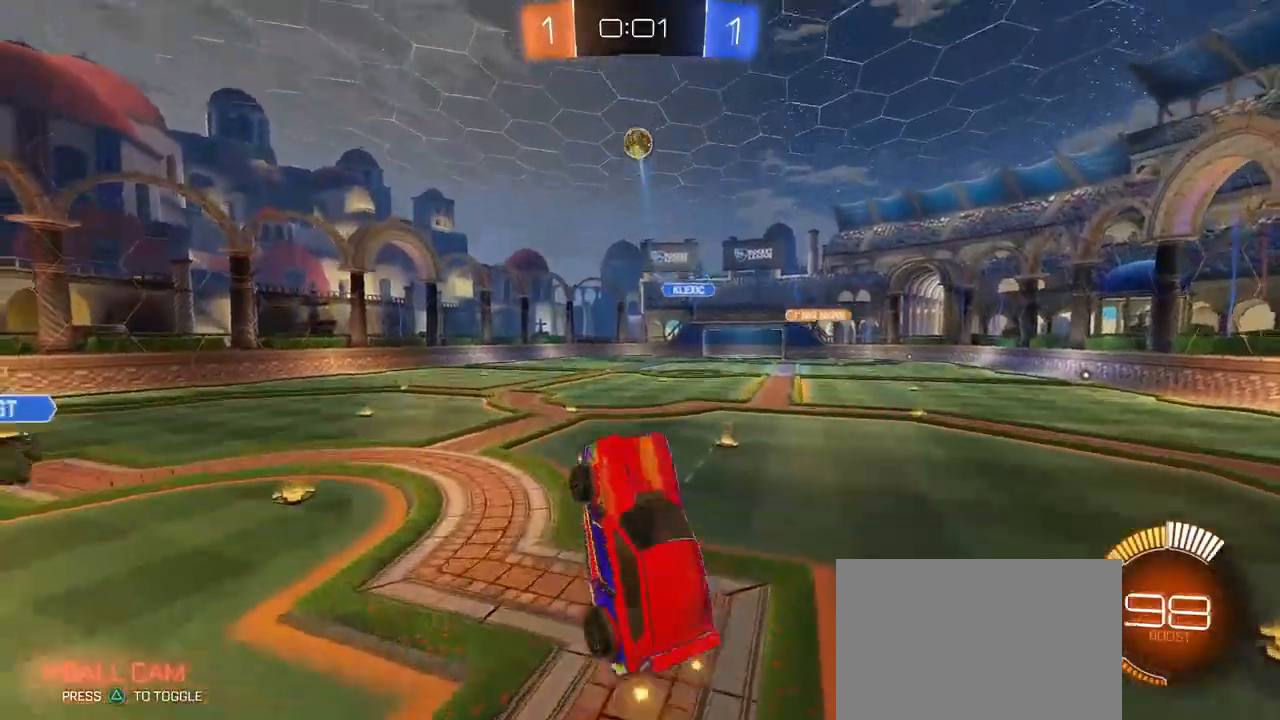
{"buttons": ["L1", "R1"], "left_stick": "up-right", "right_stick": "center"}
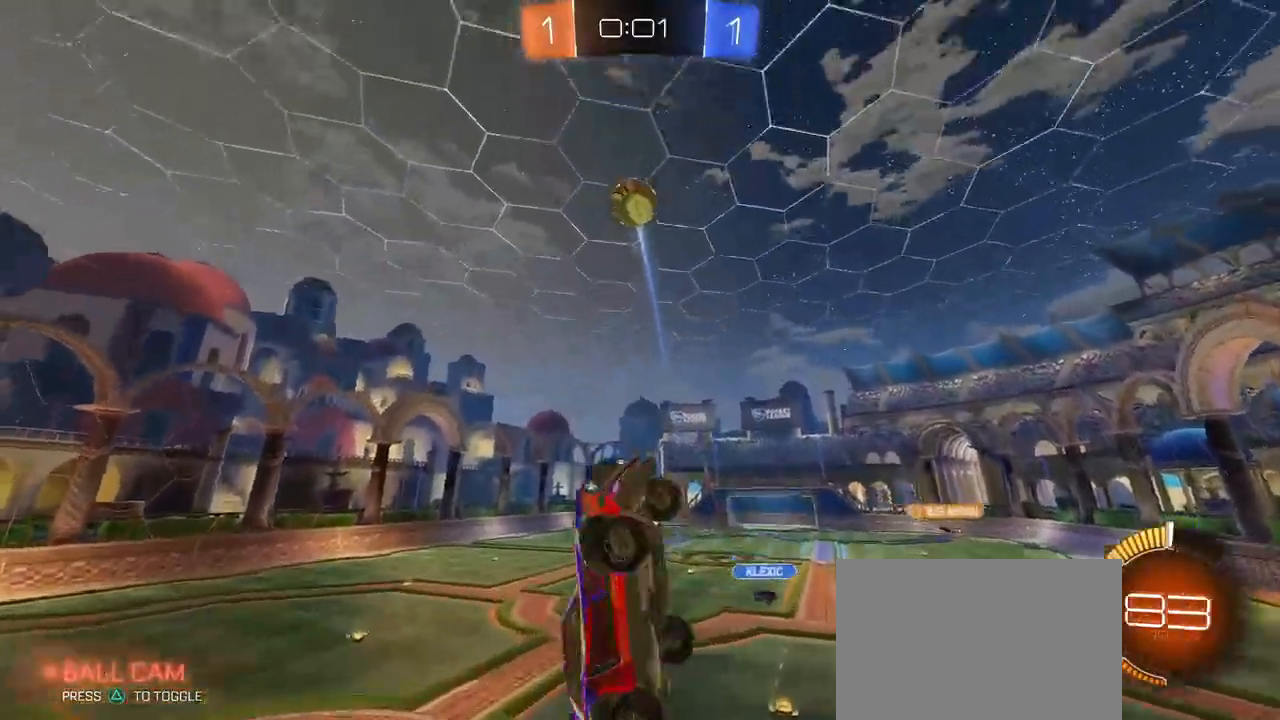
{"buttons": [], "left_stick": "up-right", "right_stick": "center", "events": [[17, "left_stick", "right"], [150, "R1", "up"], [150, "left_stick", "down-left"], [183, "R1", "down"], [267, "R1", "up"], [267, "left_stick", "down-right"], [283, "L1", "up"], [383, "left_stick", "up-right"]]}
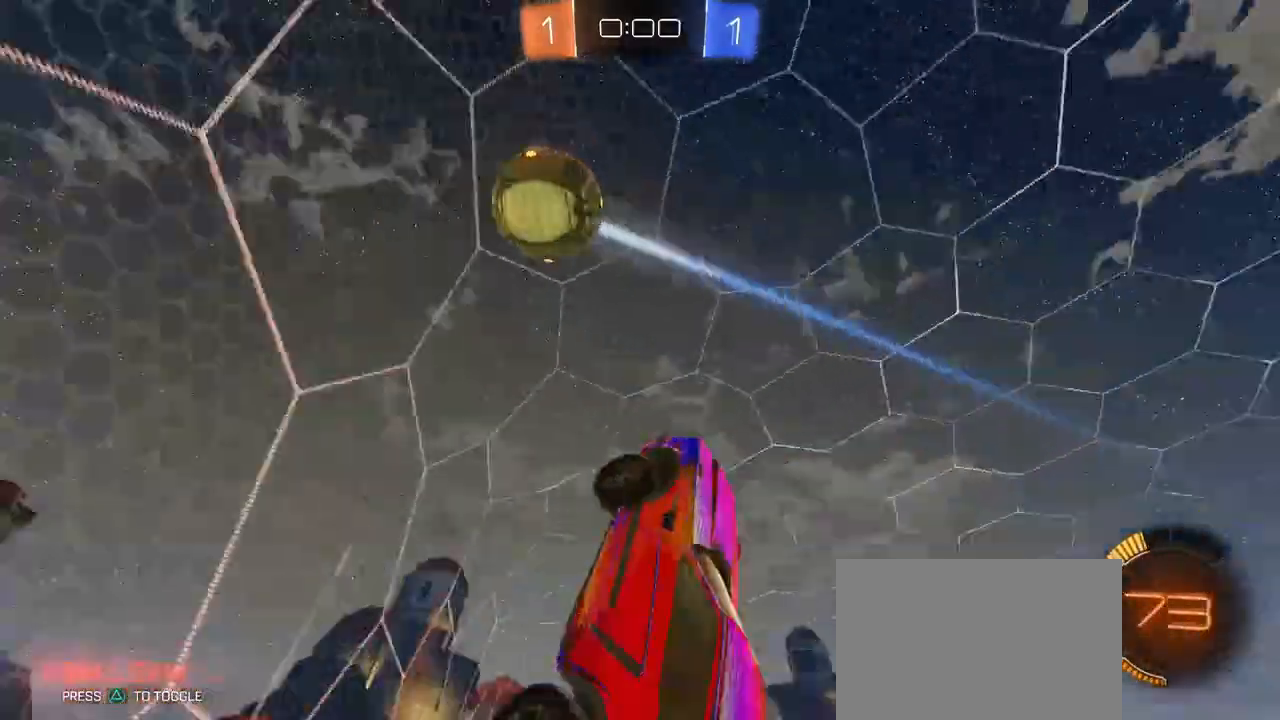
{"buttons": [], "left_stick": "down-left", "right_stick": "center", "events": [[17, "left_stick", "up"], [250, "L1", "down"], [333, "left_stick", "center"], [383, "left_stick", "down-right"], [450, "L1", "up"], [500, "left_stick", "down-left"]]}
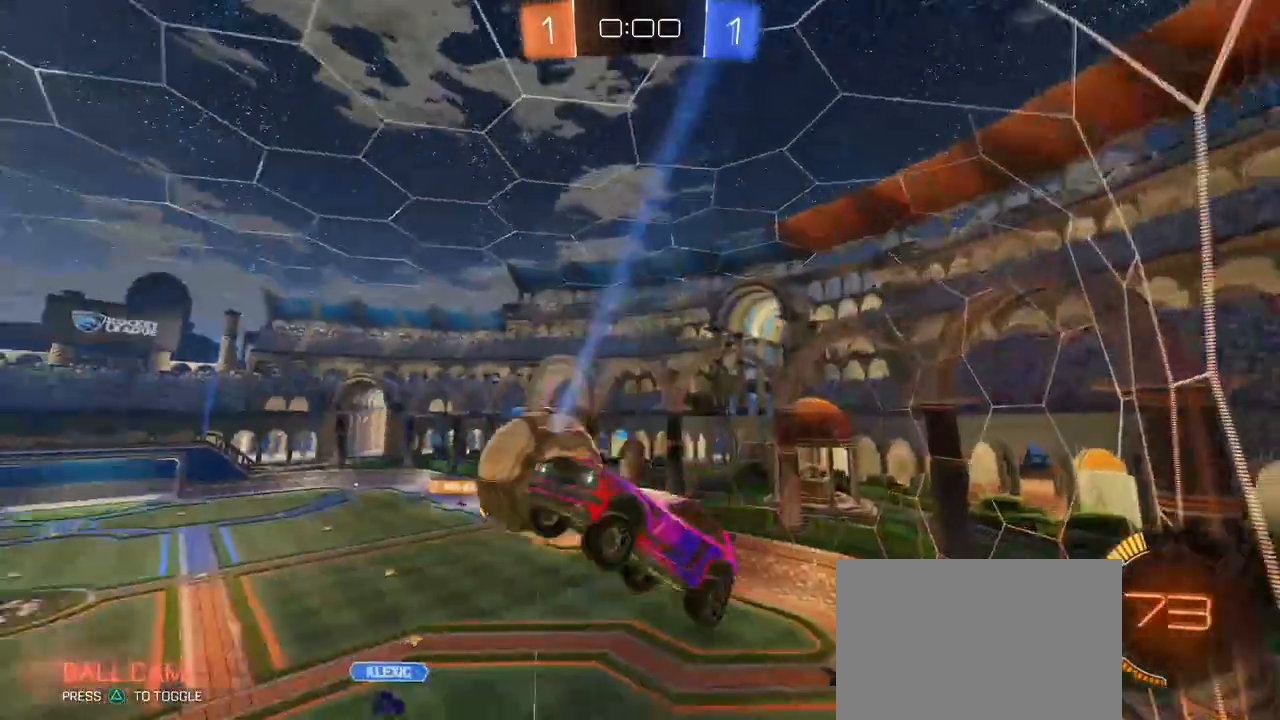
{"buttons": [], "left_stick": "down", "right_stick": "center", "events": [[433, "left_stick", "down"]]}
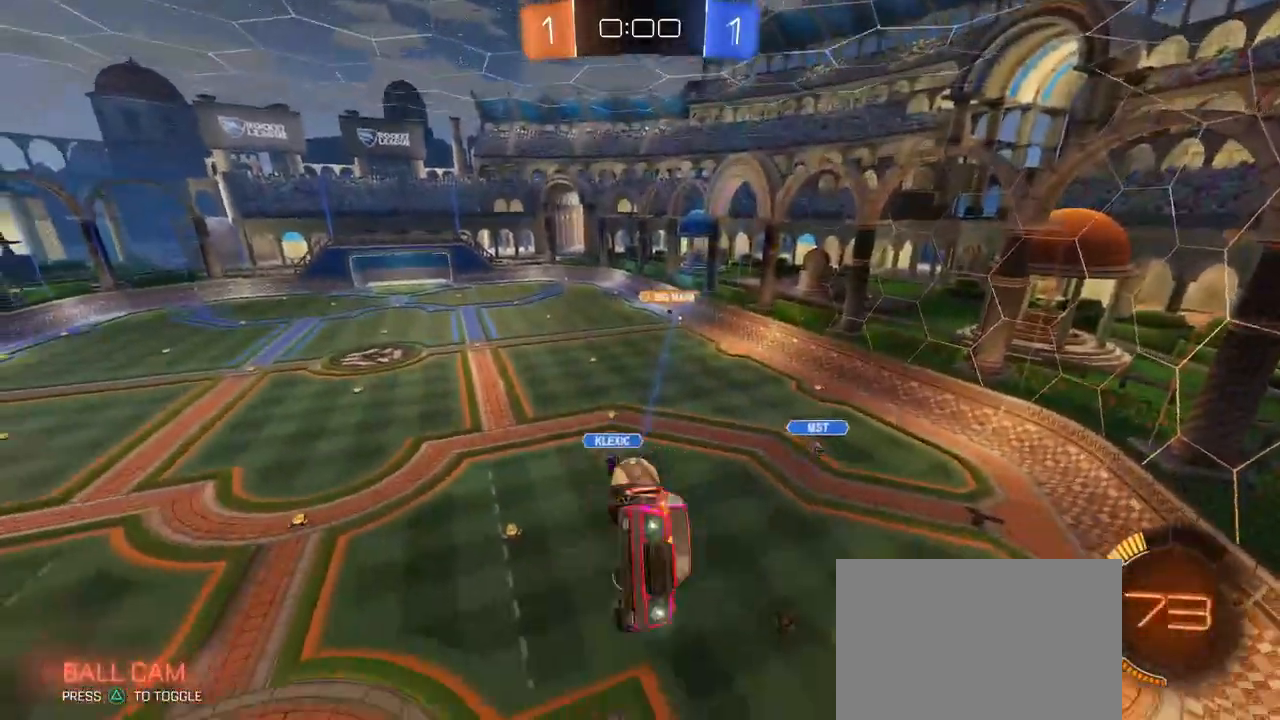
{"buttons": ["L1"], "left_stick": "up-right", "right_stick": "center", "events": [[33, "left_stick", "down-right"], [167, "left_stick", "down"], [333, "left_stick", "center"], [400, "left_stick", "up-right"], [417, "L1", "down"]]}
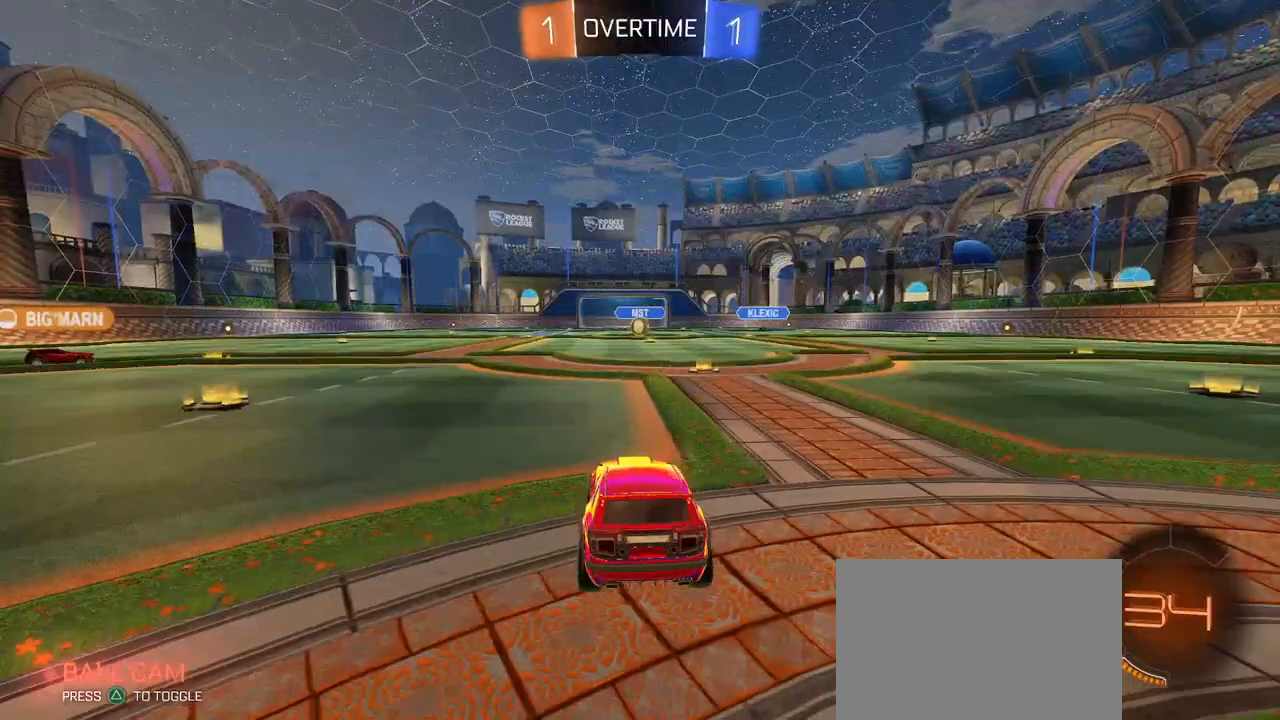
{"buttons": [], "left_stick": "center", "right_stick": "center", "events": [[67, "L1", "up"], [150, "left_stick", "center"], [250, "left_stick", "right"], [383, "left_stick", "center"]]}
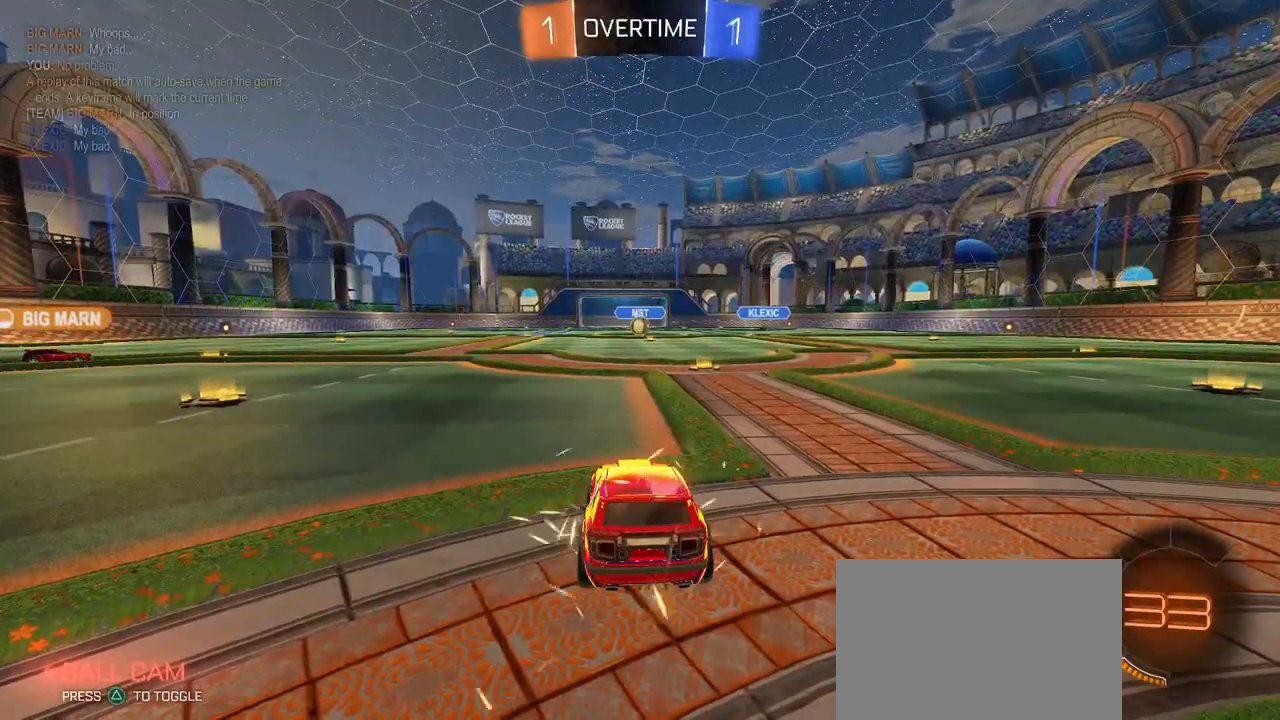
{"buttons": [], "left_stick": "center", "right_stick": "center", "events": []}
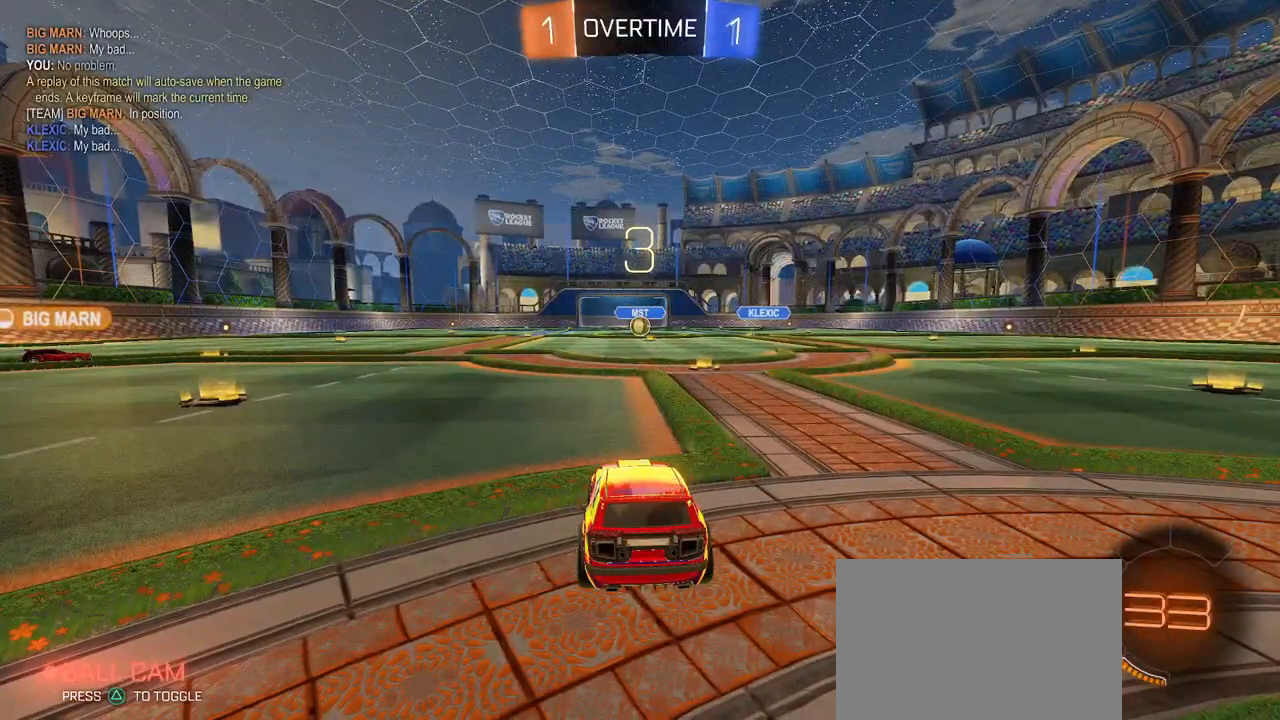
{"buttons": [], "left_stick": "center", "right_stick": "center", "events": []}
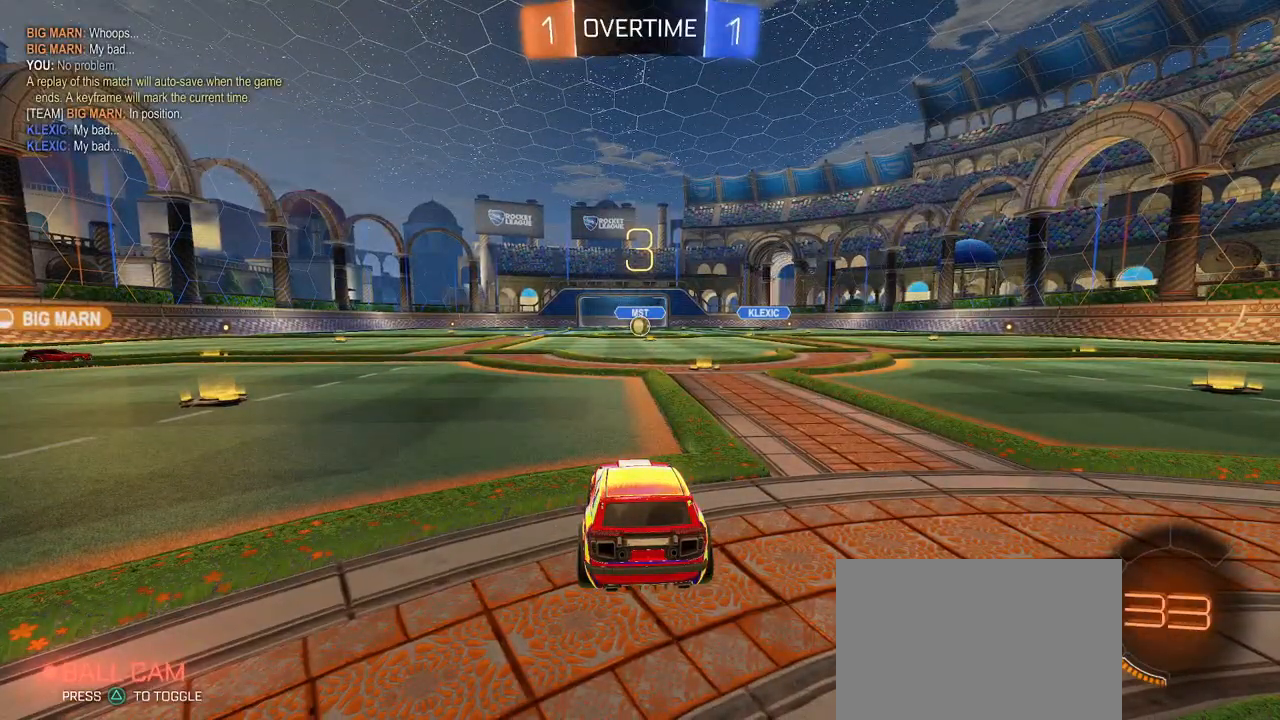
{"buttons": [], "left_stick": "center", "right_stick": "center", "events": []}
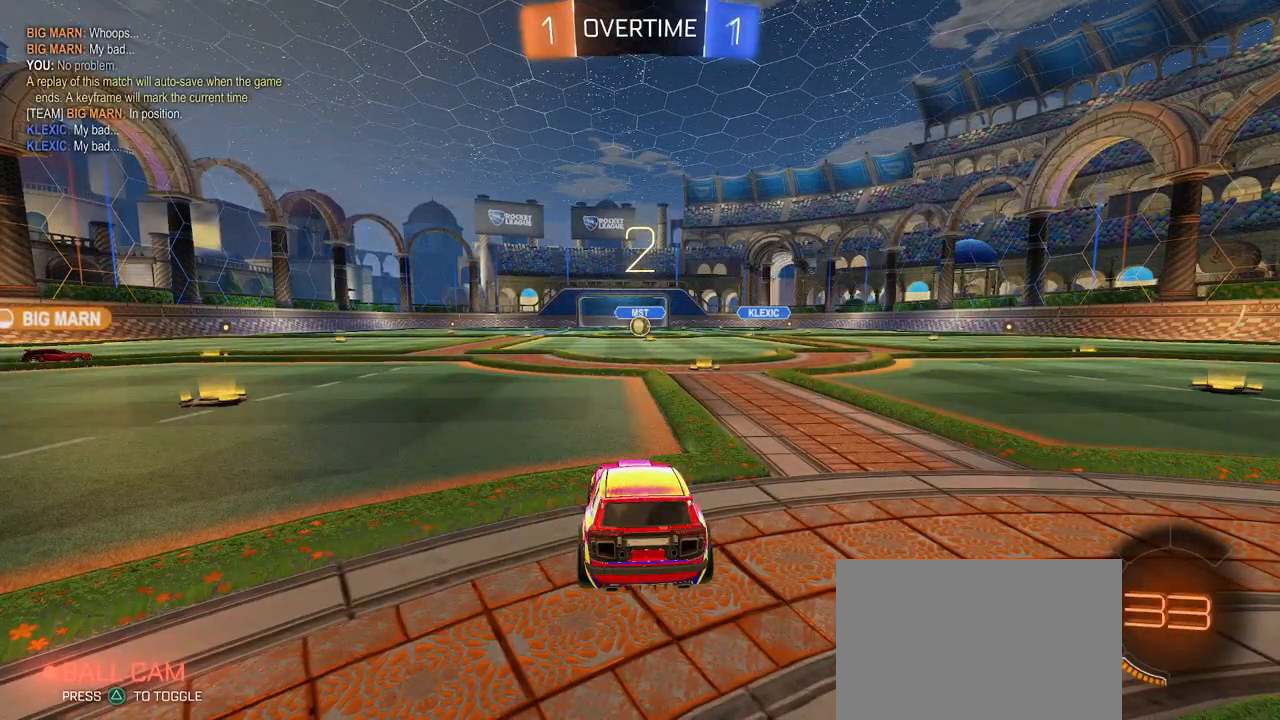
{"buttons": [], "left_stick": "center", "right_stick": "center", "events": []}
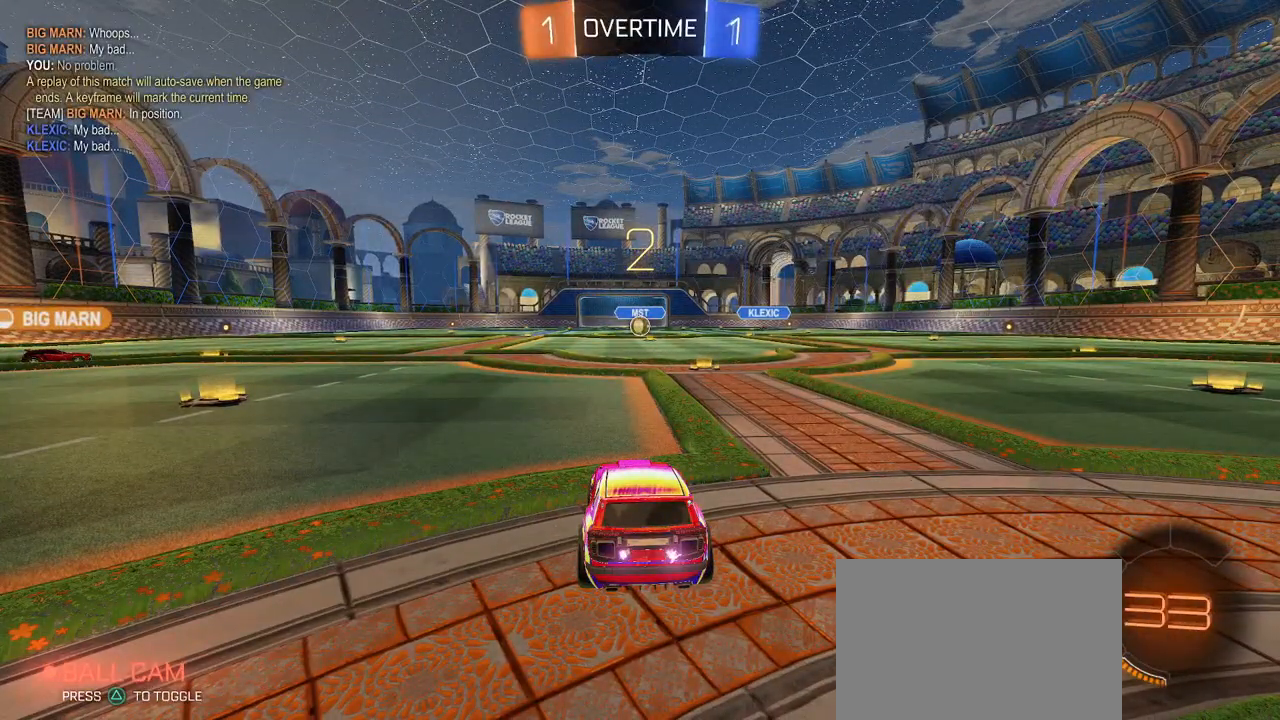
{"buttons": [], "left_stick": "center", "right_stick": "center", "events": []}
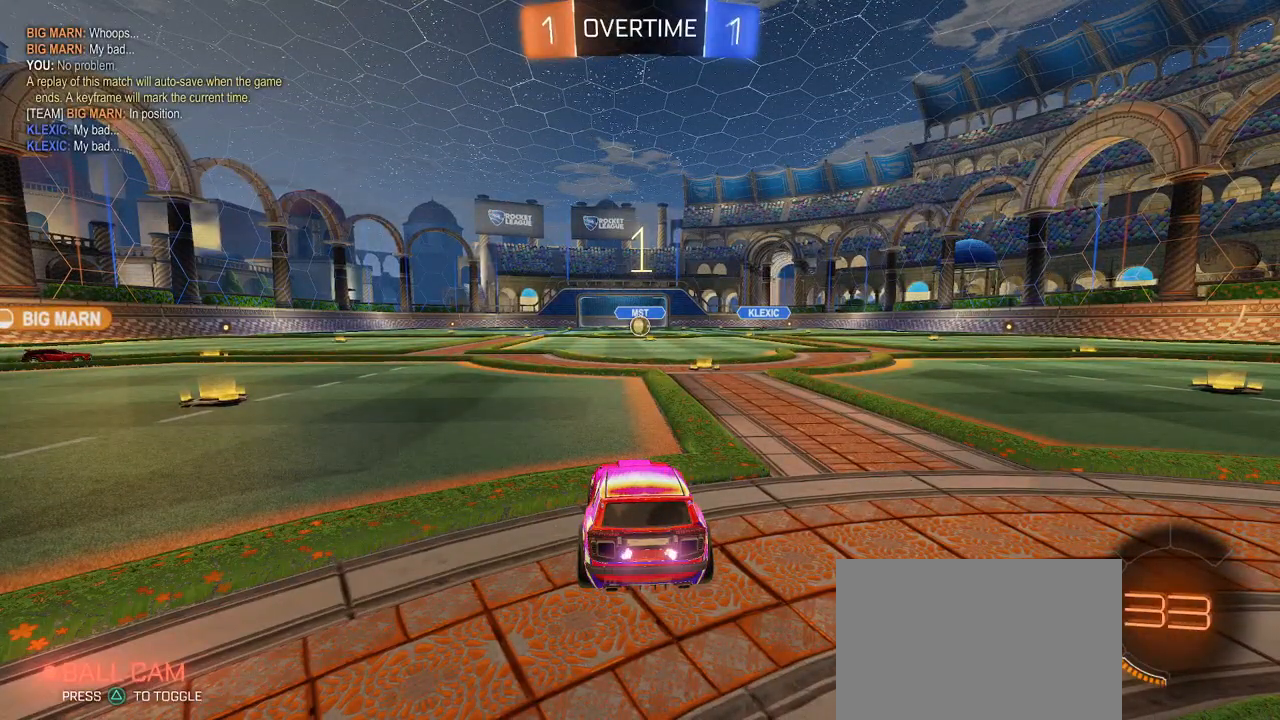
{"buttons": [], "left_stick": "center", "right_stick": "center", "events": []}
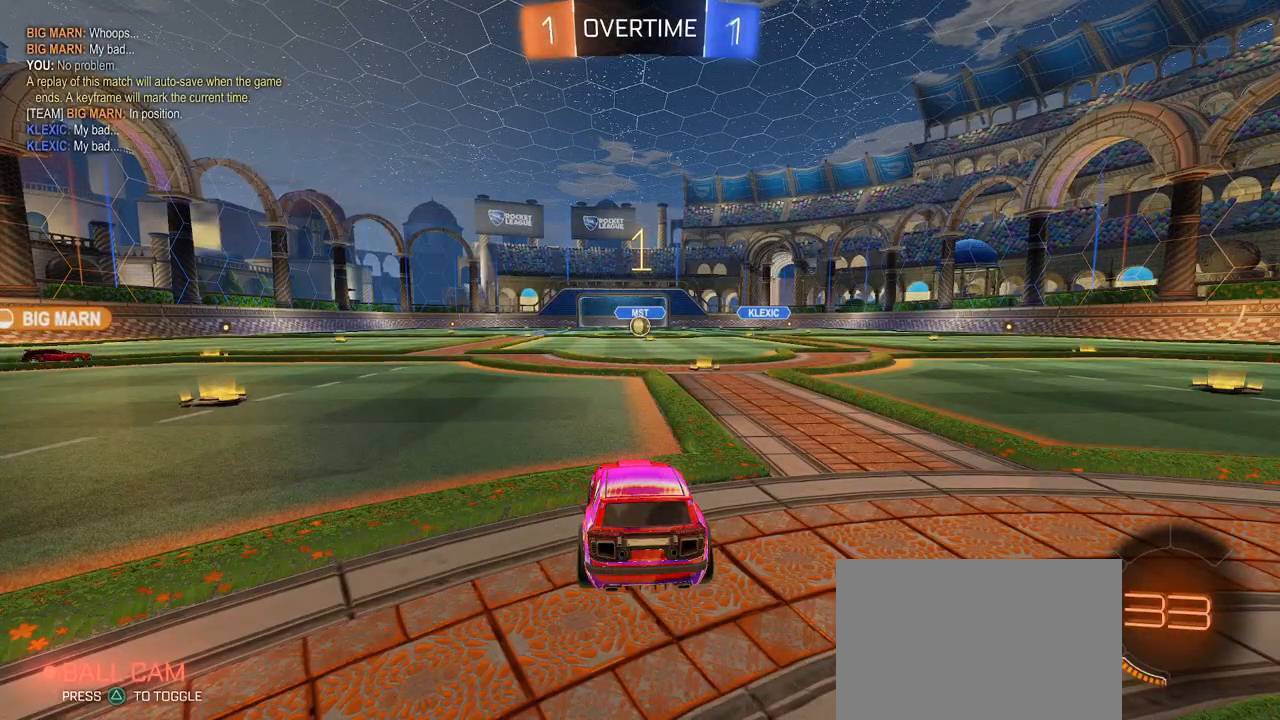
{"buttons": [], "left_stick": "center", "right_stick": "center", "events": [[300, "left_stick", "right"], [500, "left_stick", "center"]]}
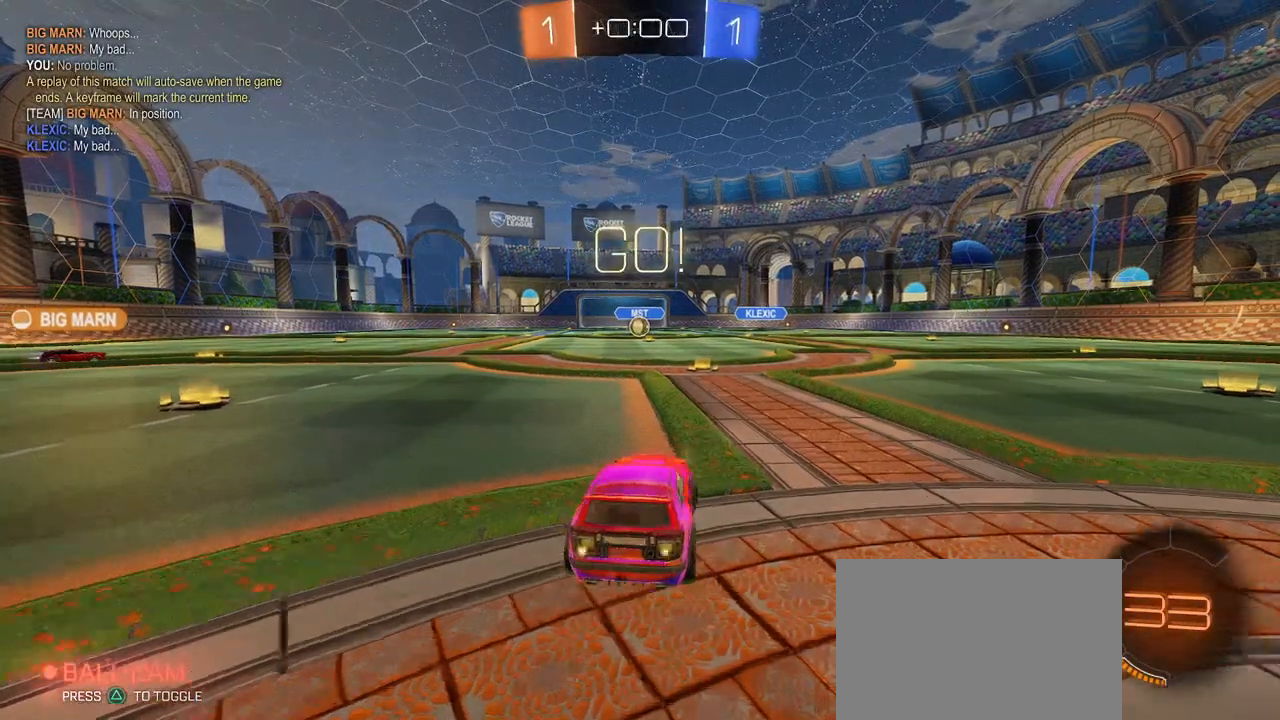
{"buttons": [], "left_stick": "up-left", "right_stick": "center", "events": [[267, "left_stick", "right"], [400, "left_stick", "up"], [433, "CROSS", "down"], [483, "left_stick", "up-left"], [500, "CROSS", "up"]]}
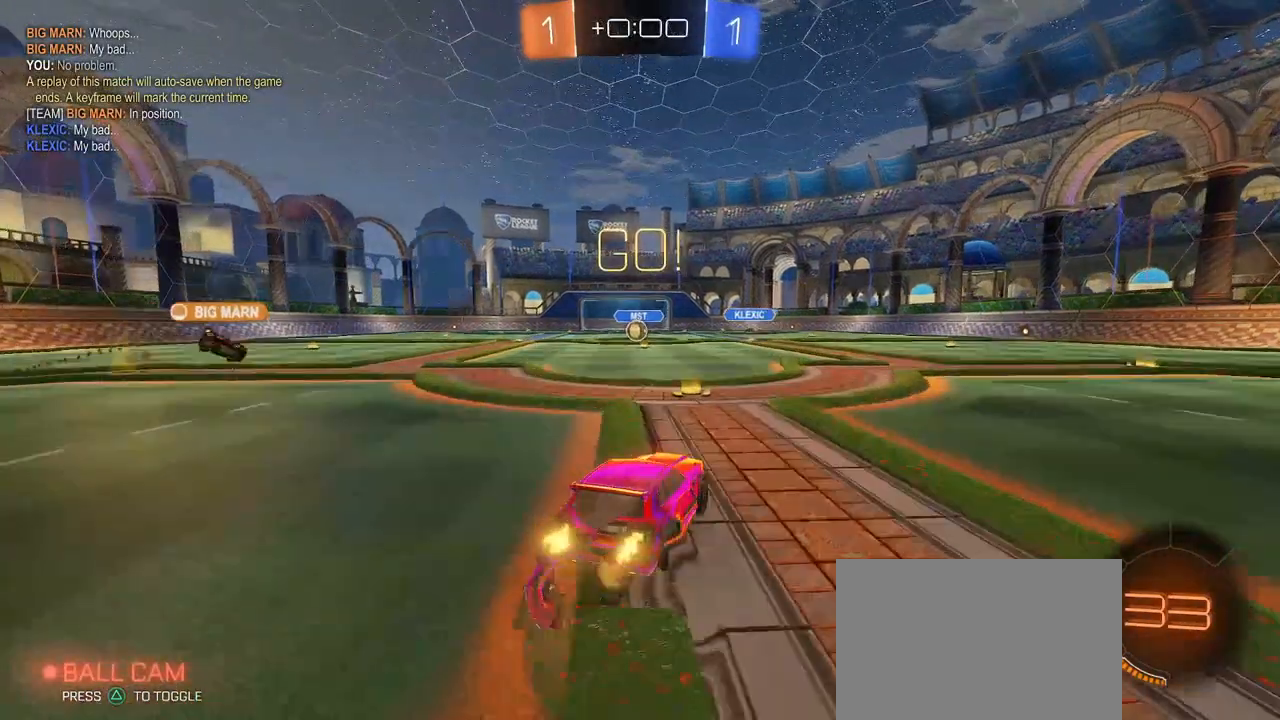
{"buttons": ["SQUARE"], "left_stick": "down-left", "right_stick": "center", "events": [[83, "CROSS", "down"], [150, "SQUARE", "down"], [150, "left_stick", "down"], [183, "CROSS", "up"], [417, "left_stick", "down-left"]]}
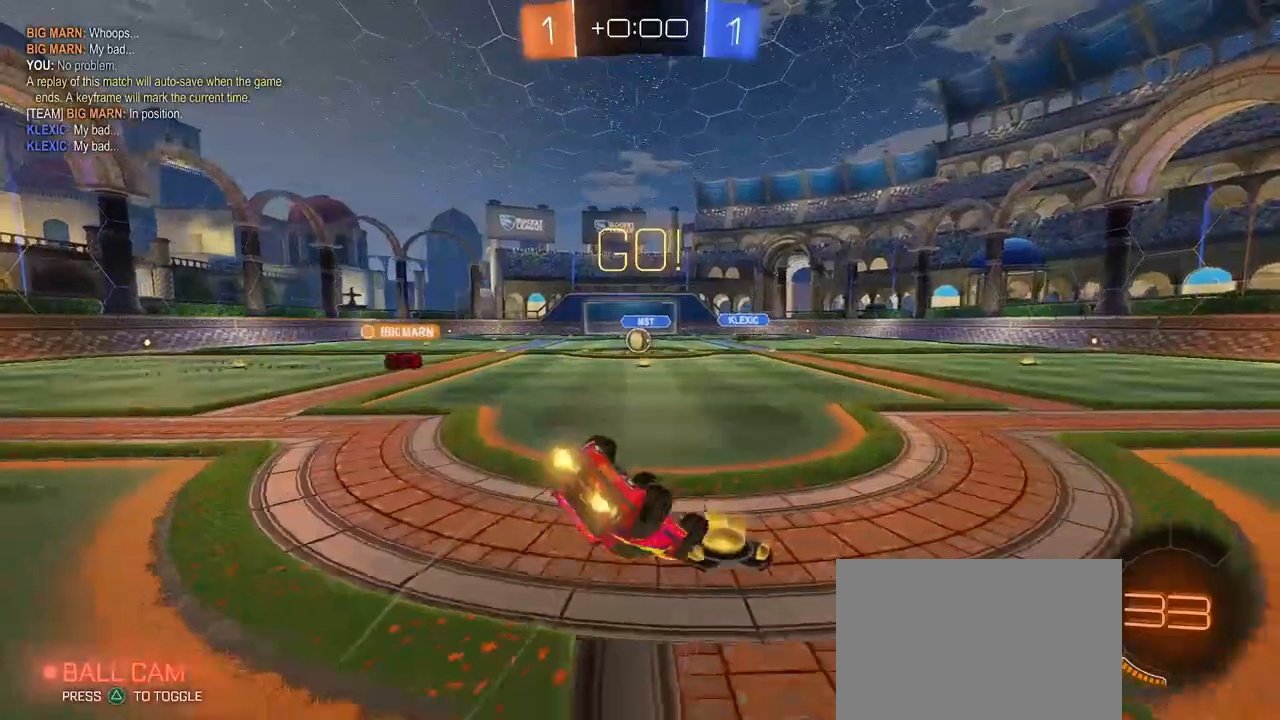
{"buttons": [], "left_stick": "down", "right_stick": "center", "events": [[483, "left_stick", "down"], [500, "SQUARE", "up"]]}
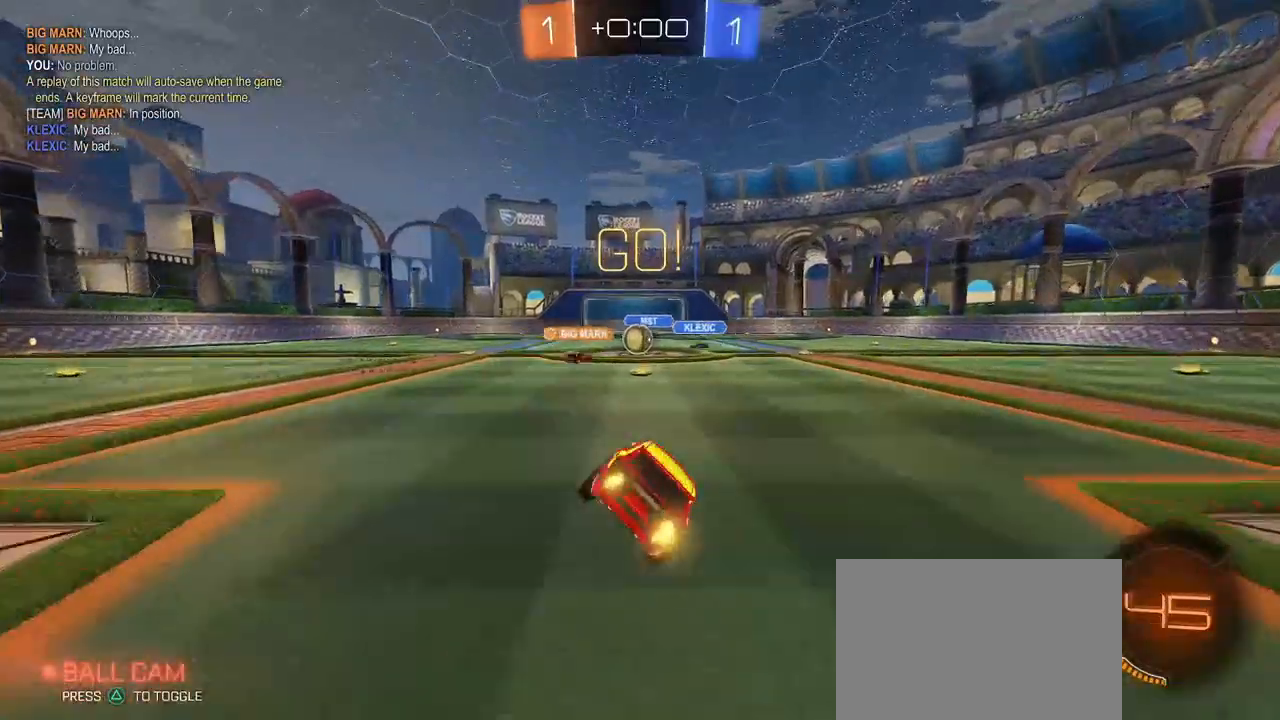
{"buttons": [], "left_stick": "right", "right_stick": "center", "events": [[33, "left_stick", "down-right"], [83, "left_stick", "center"], [233, "left_stick", "left"], [450, "left_stick", "right"]]}
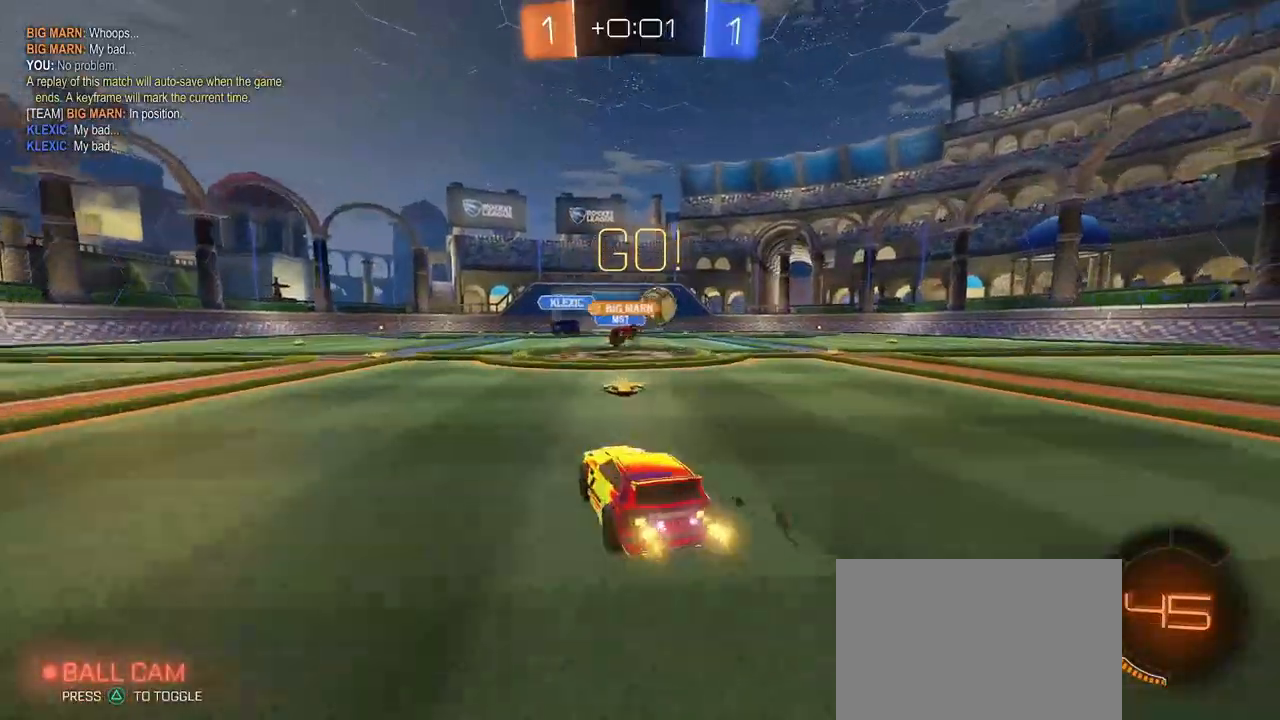
{"buttons": [], "left_stick": "center", "right_stick": "center", "events": [[67, "R1", "down"], [467, "R1", "up"], [500, "left_stick", "center"]]}
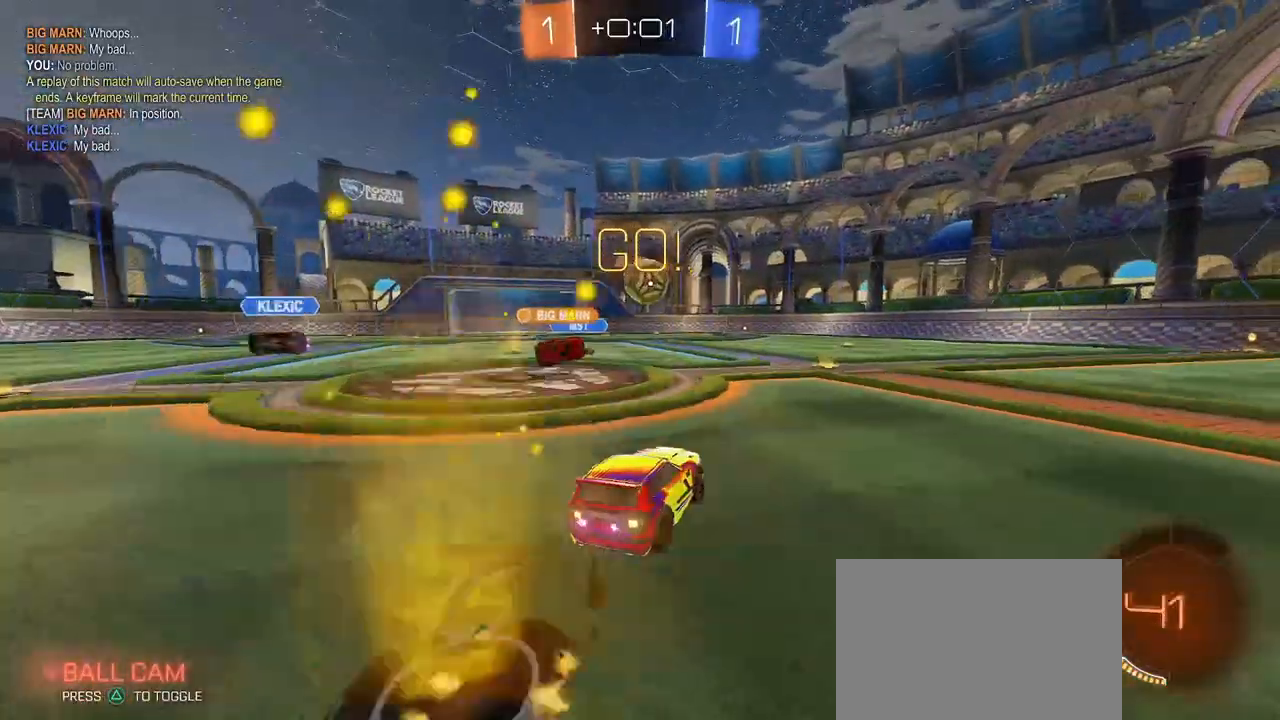
{"buttons": [], "left_stick": "up-left", "right_stick": "center", "events": [[83, "left_stick", "down-right"], [133, "SQUARE", "down"], [233, "SQUARE", "up"], [433, "left_stick", "up-left"]]}
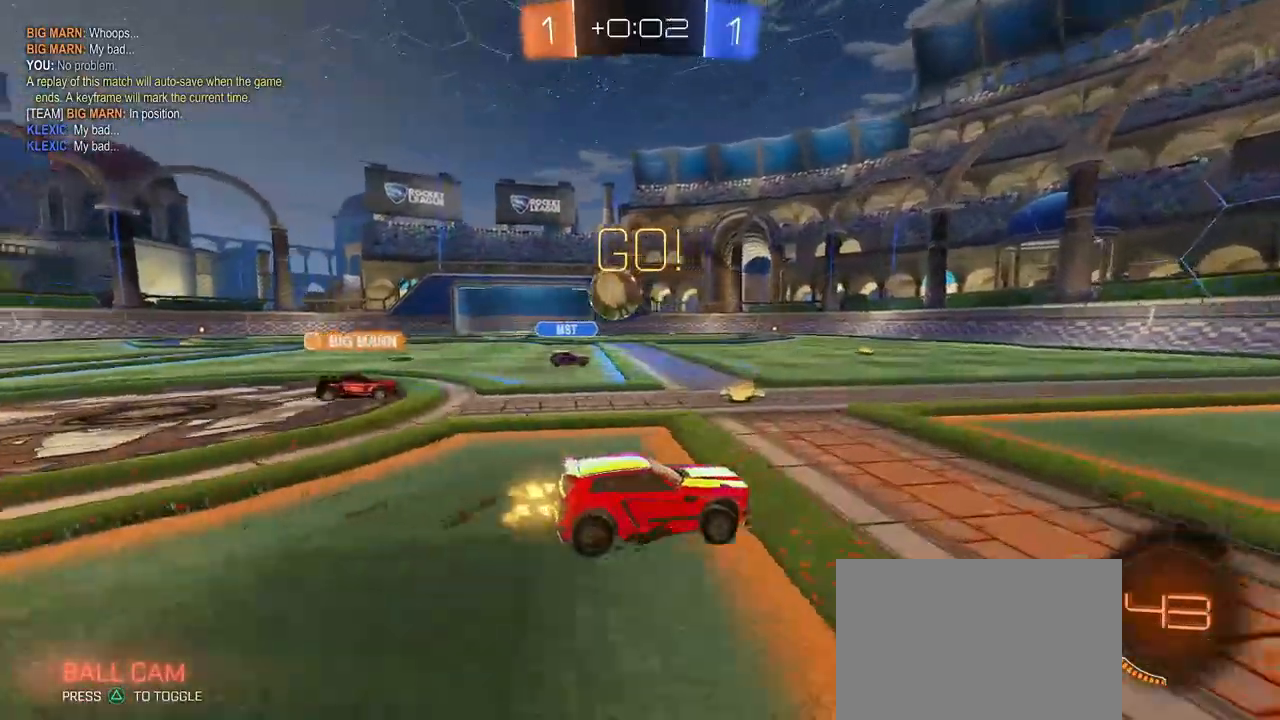
{"buttons": ["R1"], "left_stick": "center", "right_stick": "center", "events": [[150, "R1", "down"], [300, "left_stick", "left"], [400, "left_stick", "center"]]}
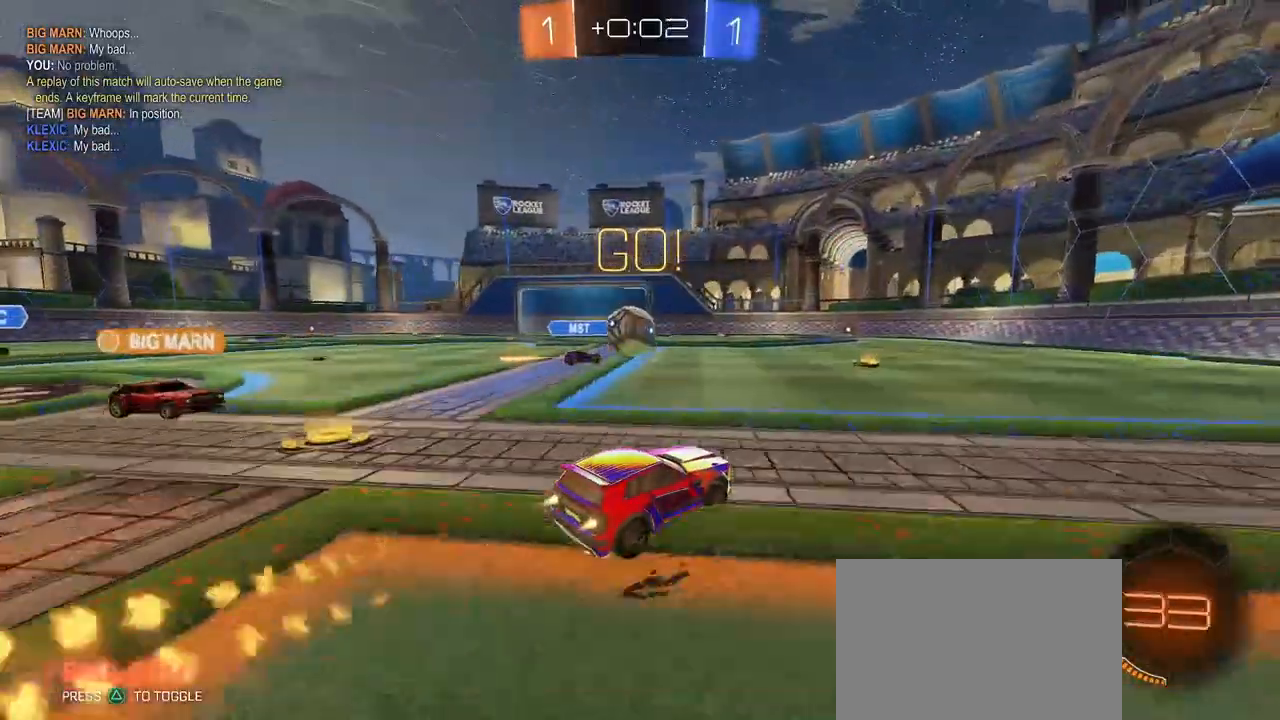
{"buttons": ["R1"], "left_stick": "right", "right_stick": "center", "events": [[150, "left_stick", "left"], [283, "left_stick", "center"], [433, "left_stick", "right"]]}
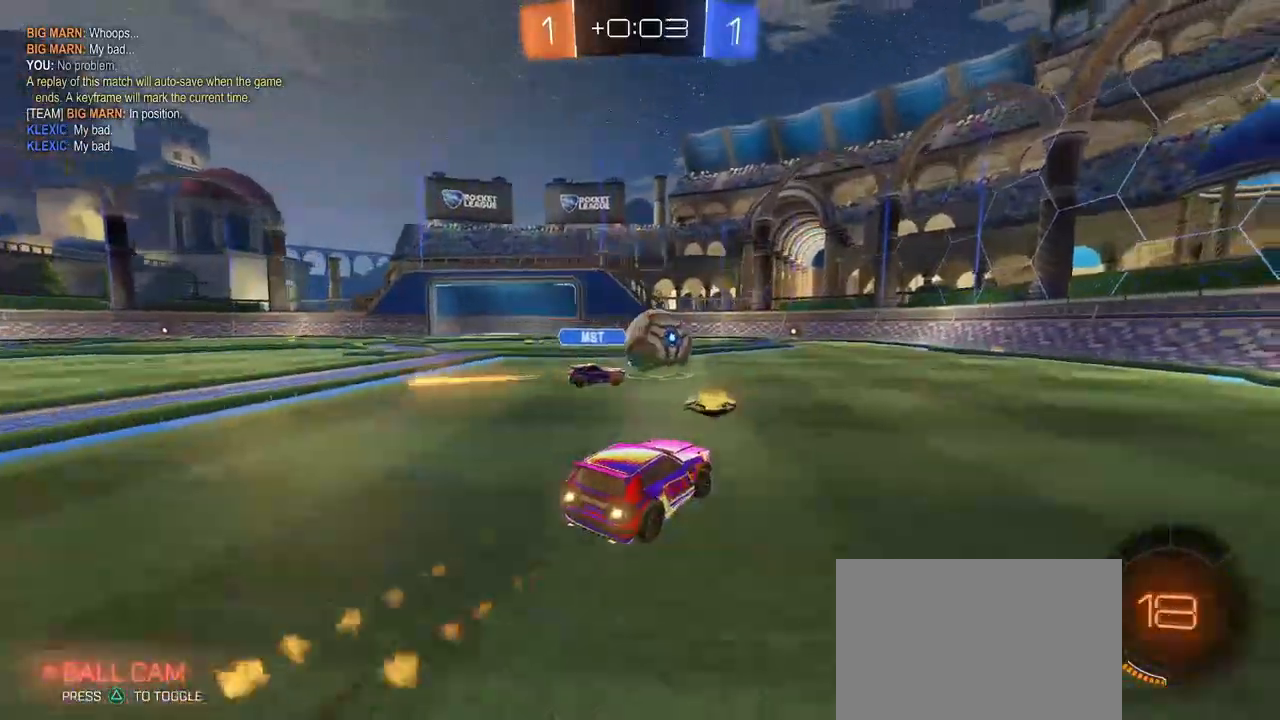
{"buttons": [], "left_stick": "center", "right_stick": "center", "events": [[83, "left_stick", "center"], [183, "R1", "up"]]}
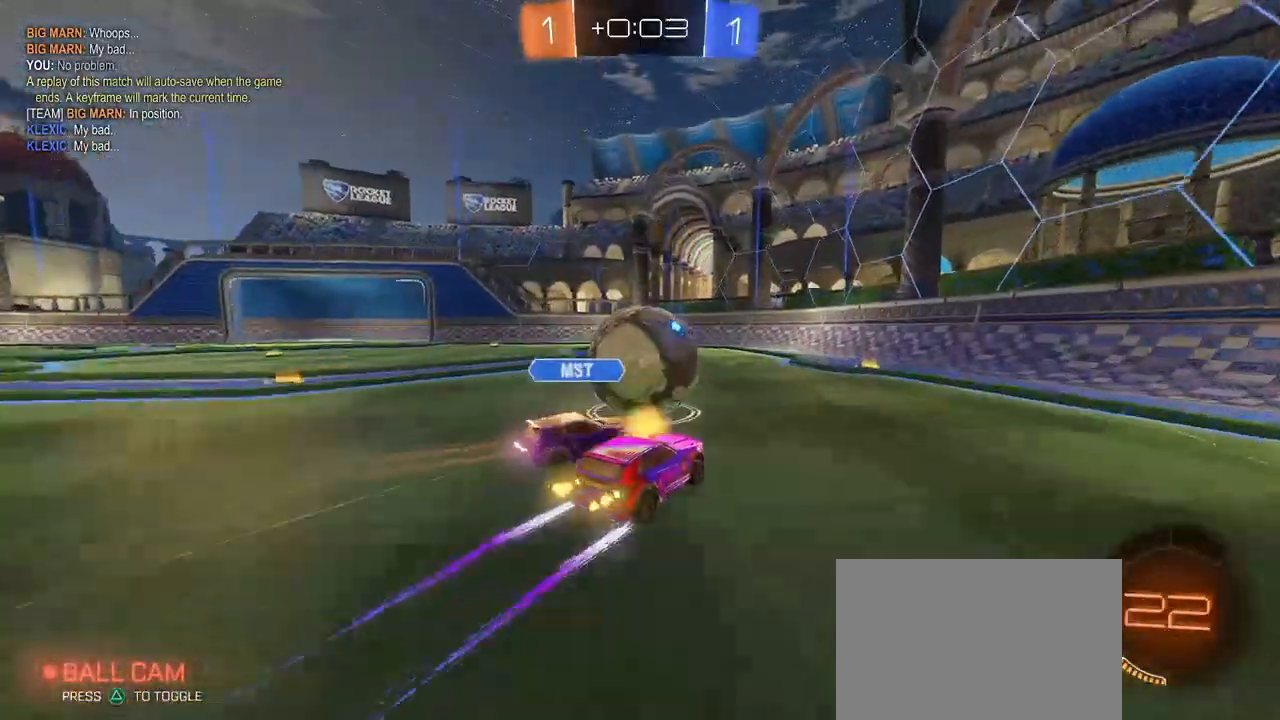
{"buttons": [], "left_stick": "left", "right_stick": "center", "events": [[283, "left_stick", "left"]]}
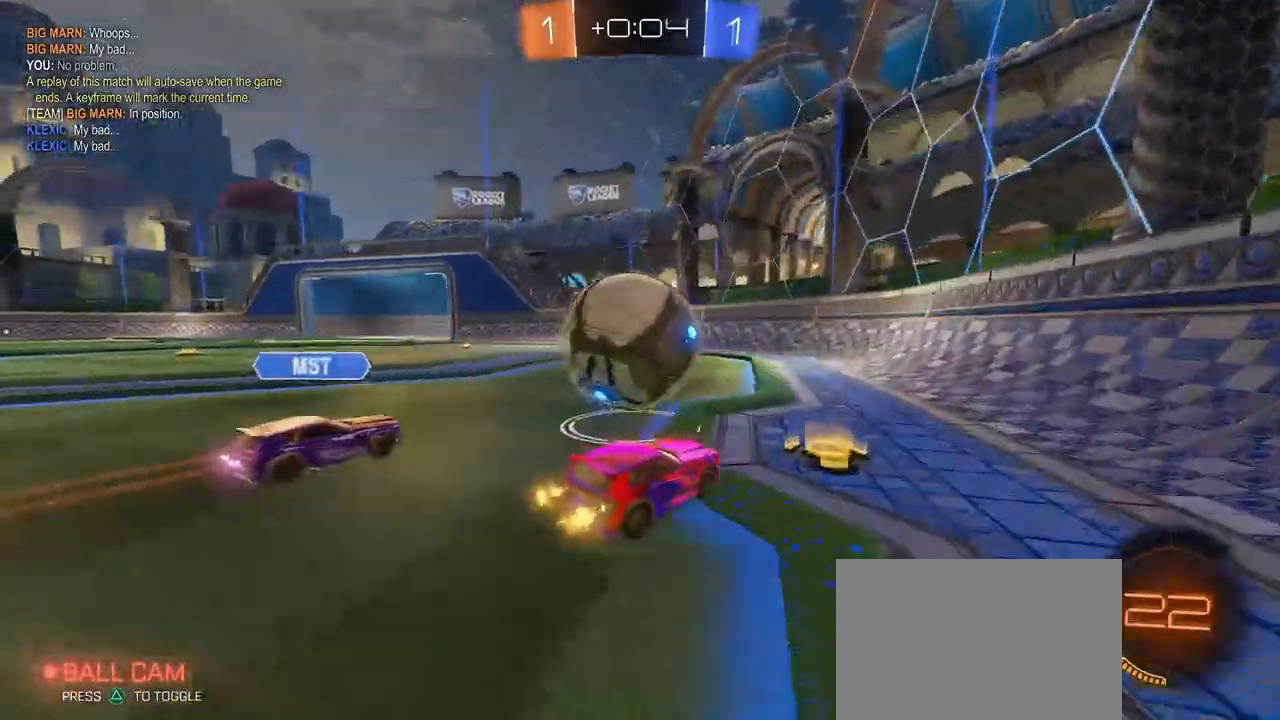
{"buttons": [], "left_stick": "center", "right_stick": "center", "events": [[17, "R1", "down"], [33, "TRIANGLE", "down"], [33, "left_stick", "center"], [83, "left_stick", "right"], [150, "TRIANGLE", "up"], [150, "left_stick", "center"], [200, "left_stick", "left"], [283, "R1", "up"], [283, "left_stick", "center"], [333, "left_stick", "right"], [400, "left_stick", "center"]]}
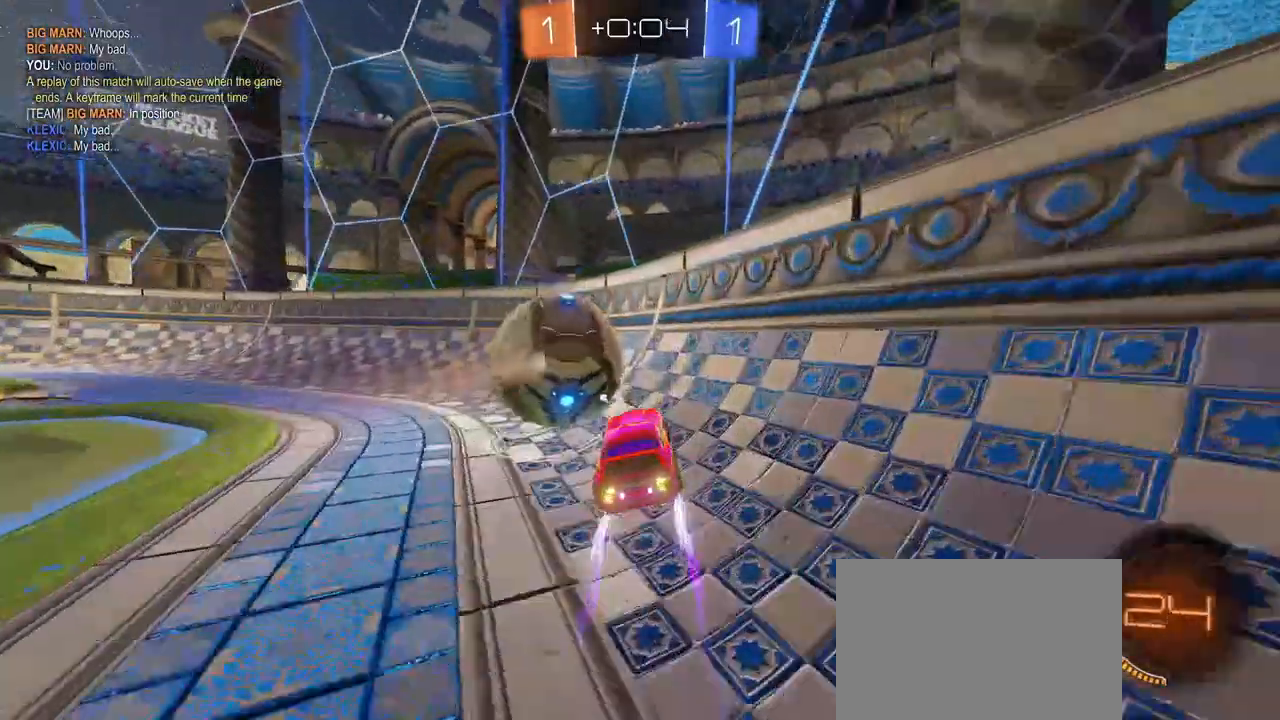
{"buttons": ["TRIANGLE"], "left_stick": "left", "right_stick": "center", "events": [[383, "left_stick", "left"], [483, "TRIANGLE", "down"]]}
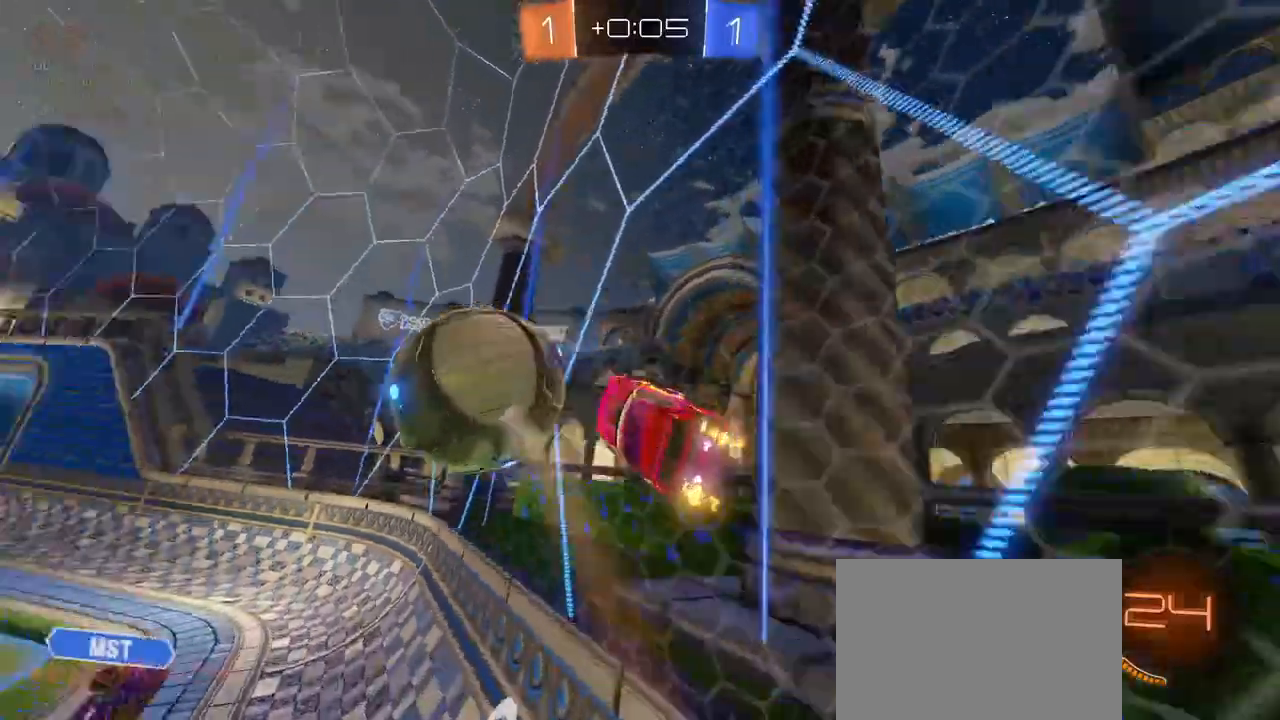
{"buttons": ["R1"], "left_stick": "left", "right_stick": "center", "events": [[100, "TRIANGLE", "up"], [183, "R1", "down"], [300, "left_stick", "center"], [450, "left_stick", "left"]]}
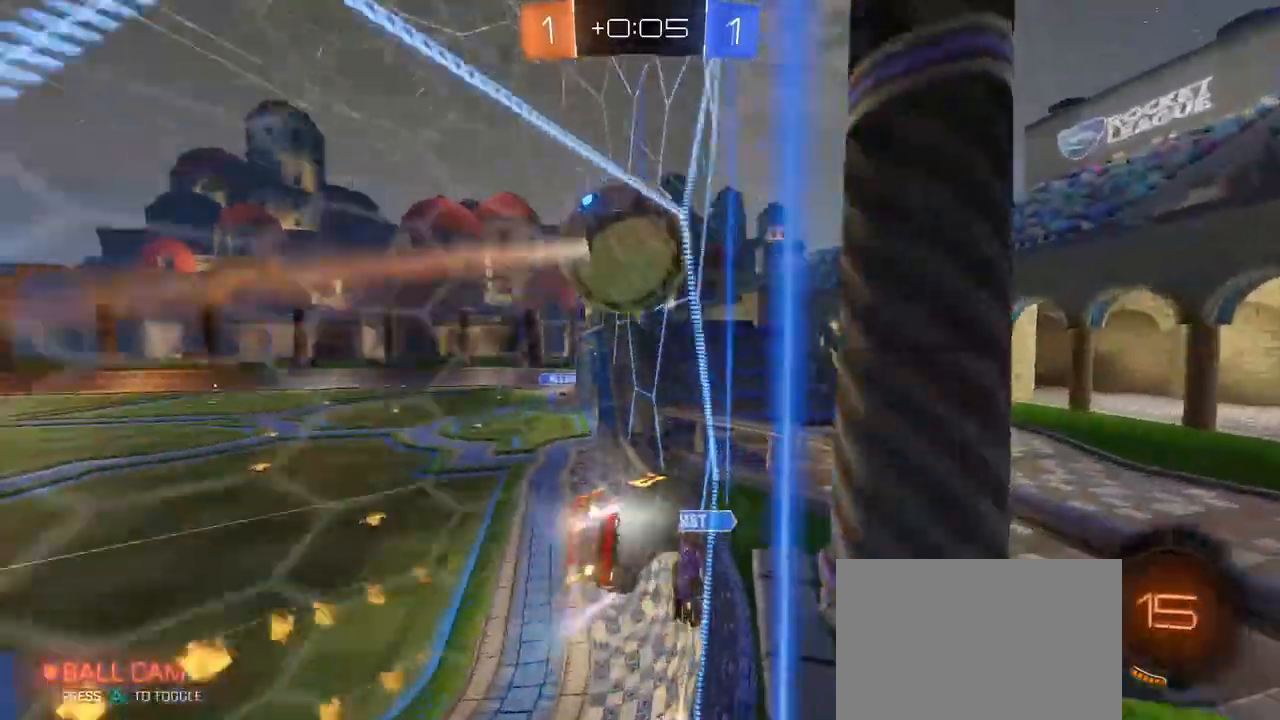
{"buttons": ["R1"], "left_stick": "center", "right_stick": "center", "events": [[50, "left_stick", "center"], [100, "left_stick", "right"], [250, "left_stick", "left"], [350, "TRIANGLE", "down"], [450, "left_stick", "center"], [500, "TRIANGLE", "up"]]}